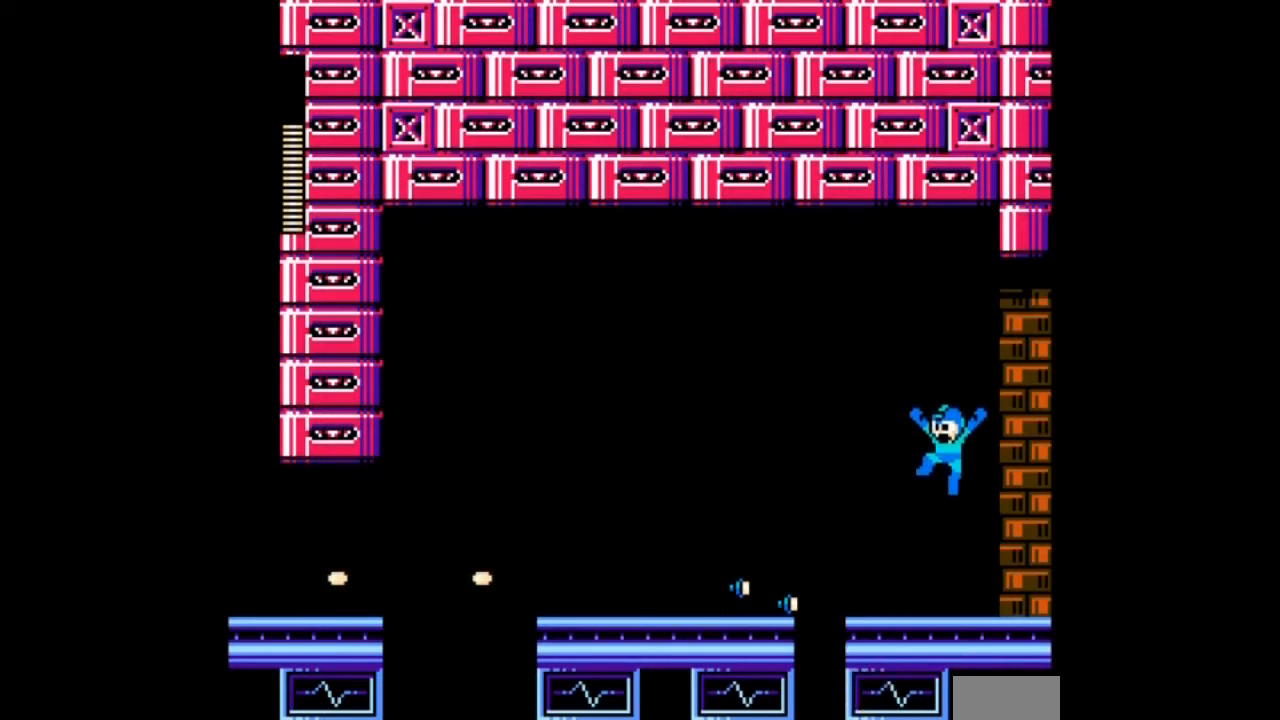
Gameplay with a controller; each line is a JSON object with the inputs held at the frame after it. "events" lists button and stick changes between this image and that frame as [ms after this image, input, new state], when the widget could be followed in between. Not read: L3 R3.
{"buttons": ["B", "DPAD_DOWN", "DPAD_LEFT"]}
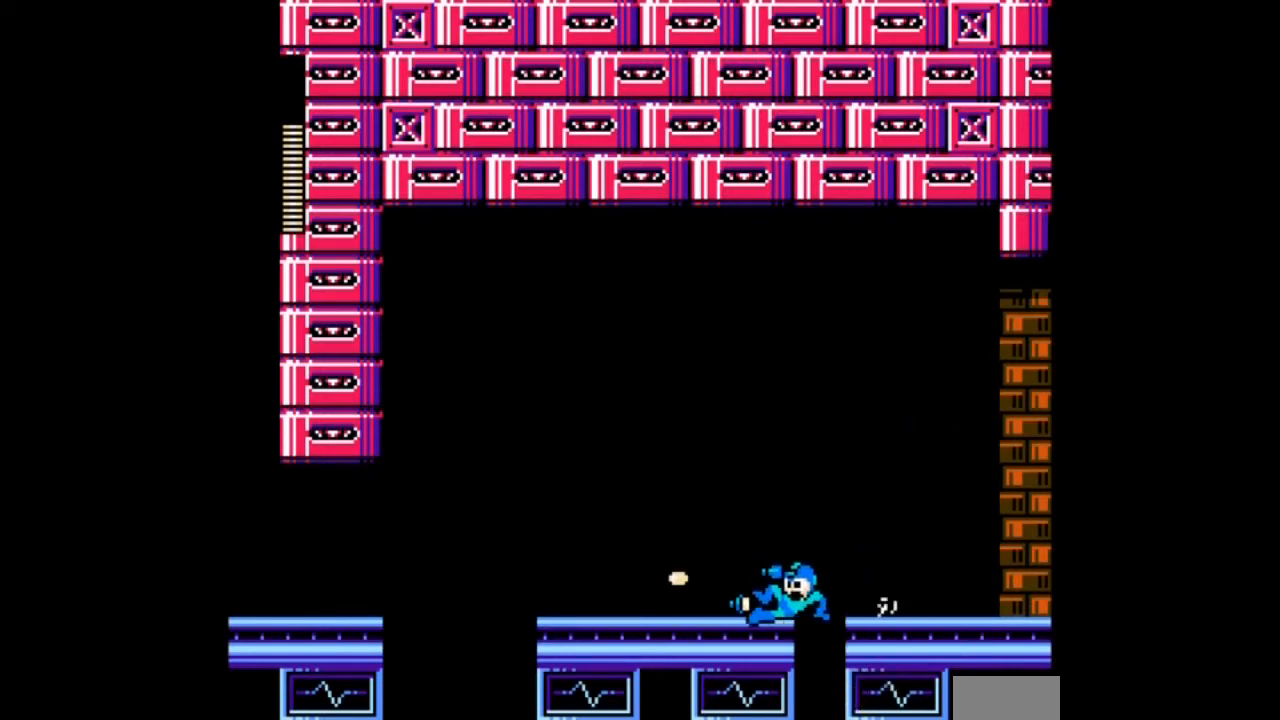
{"buttons": ["DPAD_LEFT"], "events": [[167, "B", "up"], [467, "DPAD_DOWN", "up"]]}
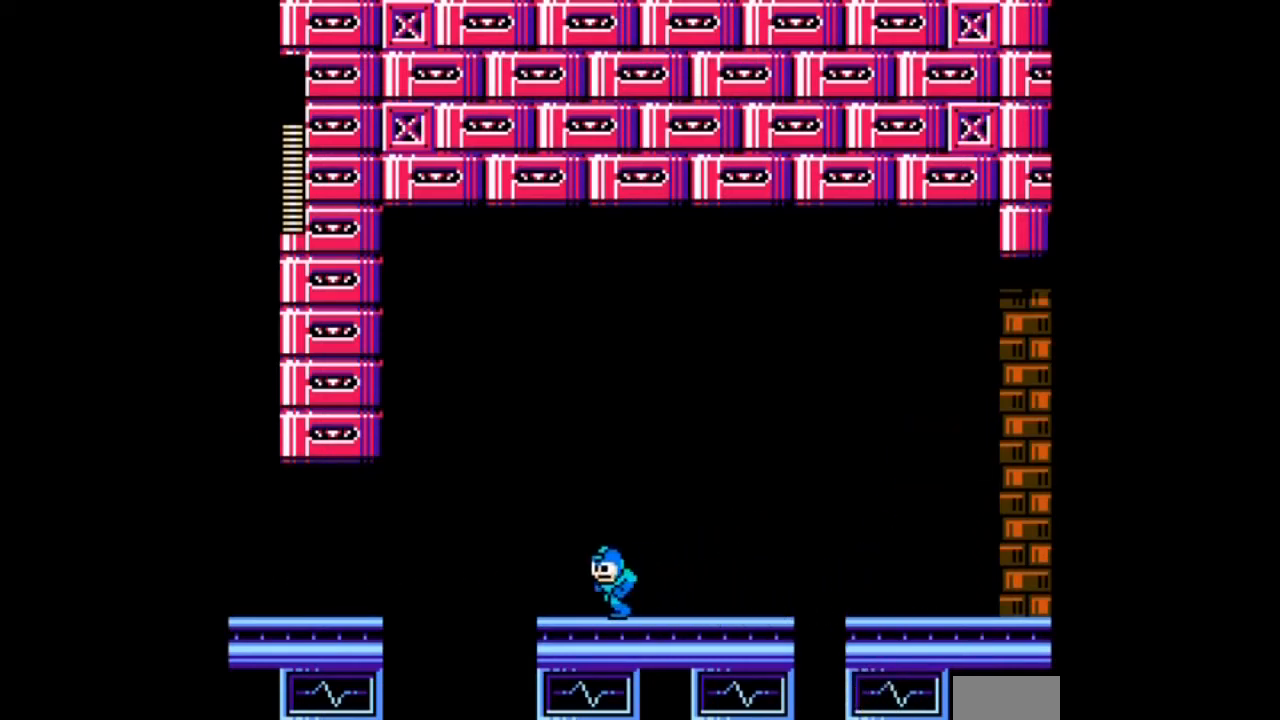
{"buttons": ["B", "DPAD_LEFT"], "events": [[333, "B", "down"]]}
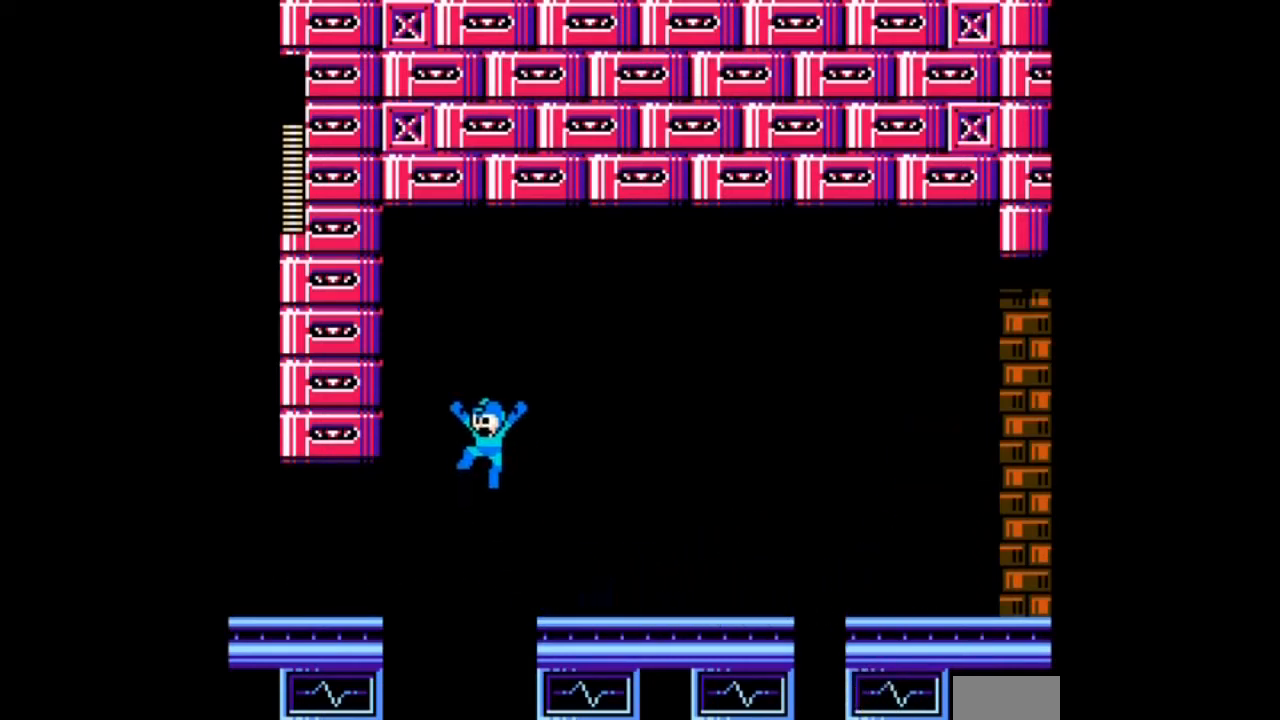
{"buttons": ["DPAD_DOWN", "DPAD_LEFT"], "events": [[467, "DPAD_DOWN", "down"], [501, "B", "up"]]}
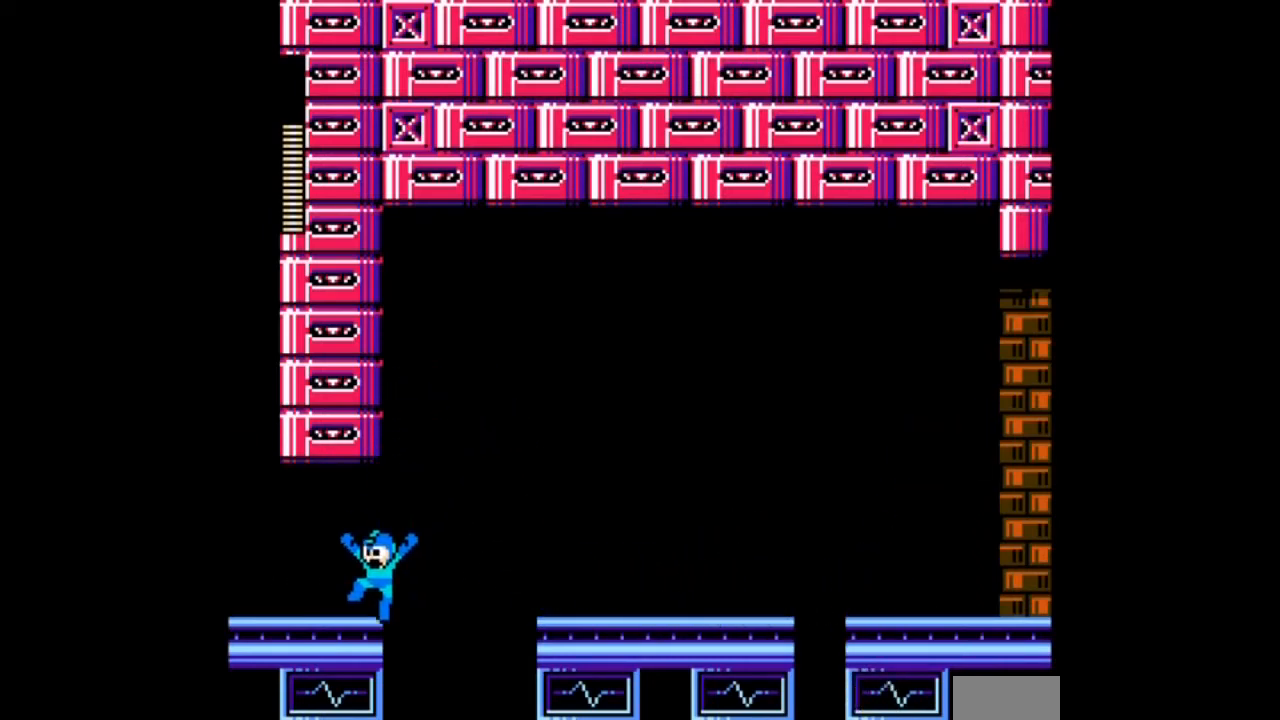
{"buttons": ["DPAD_DOWN", "DPAD_LEFT"], "events": [[66, "B", "down"], [467, "B", "up"]]}
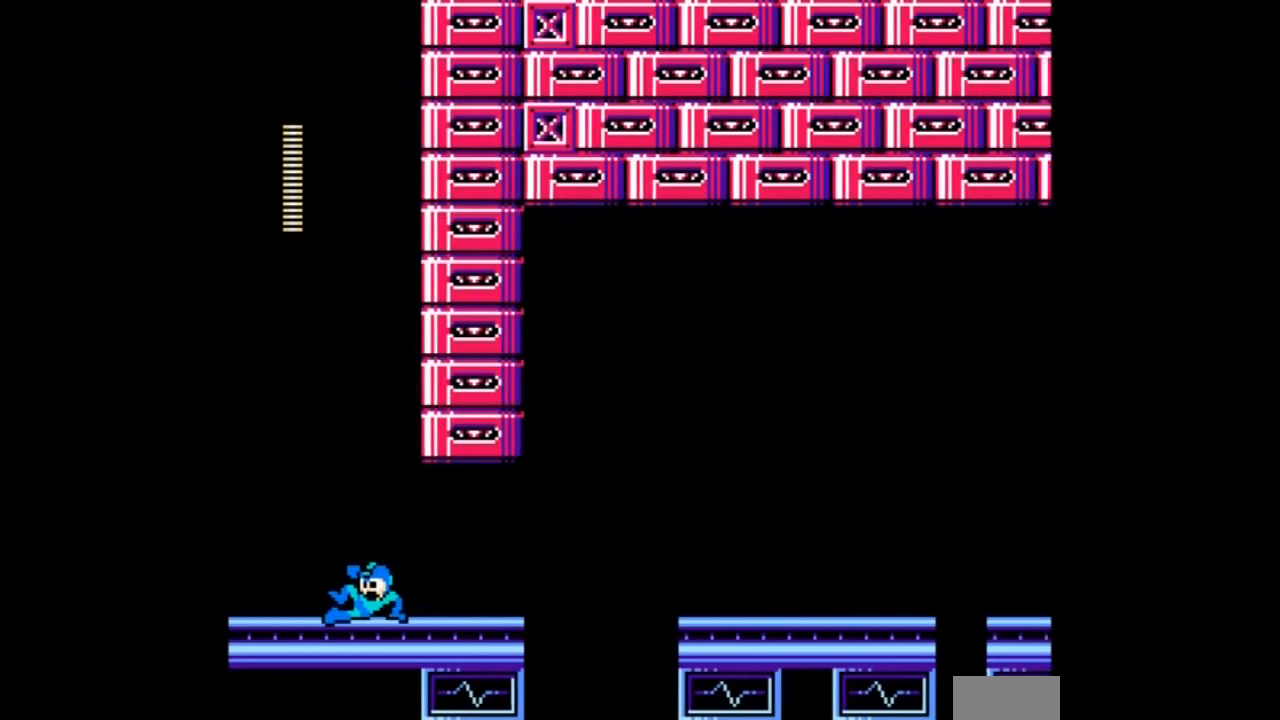
{"buttons": ["DPAD_LEFT"], "events": [[67, "DPAD_DOWN", "up"]]}
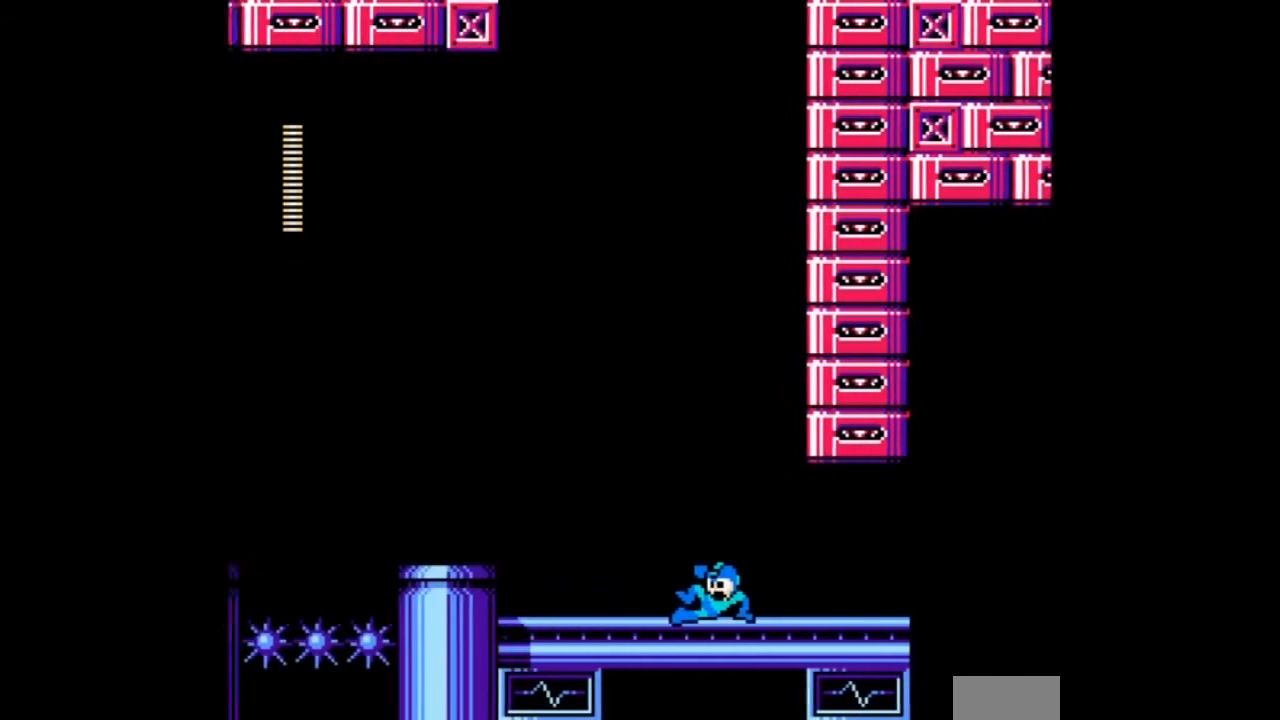
{"buttons": ["DPAD_LEFT"], "events": []}
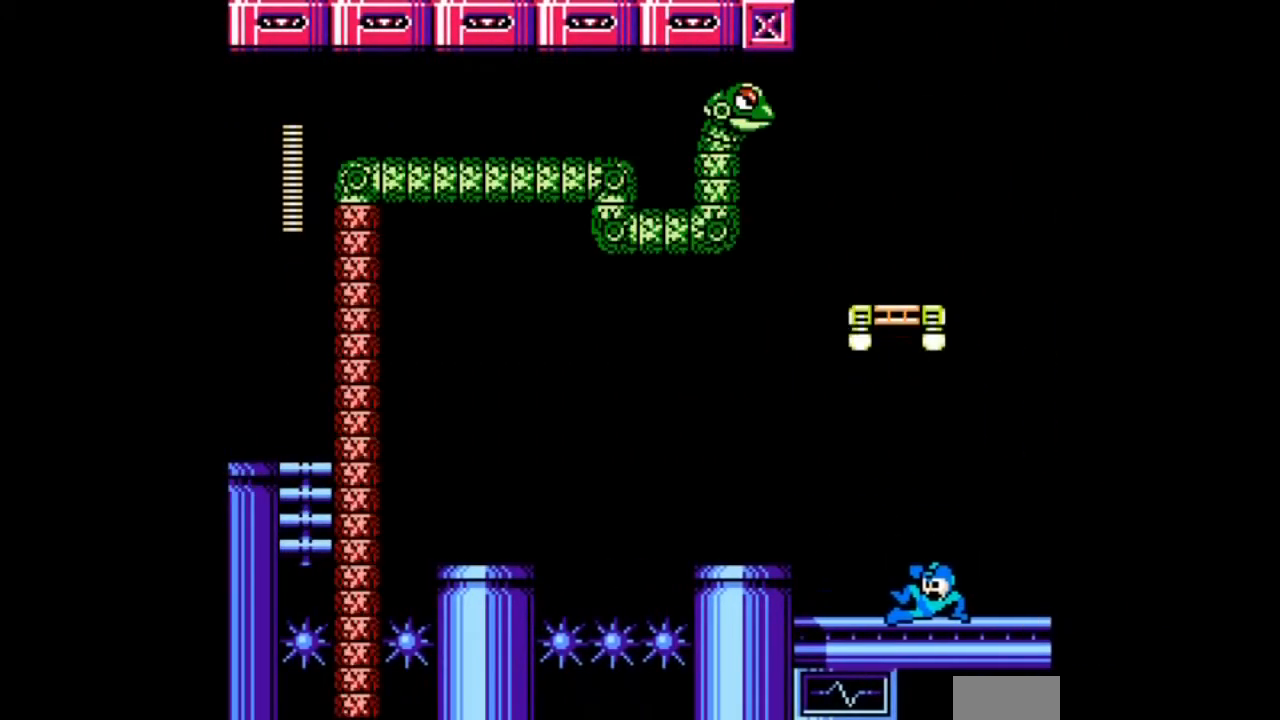
{"buttons": ["B", "DPAD_LEFT"], "events": [[334, "B", "down"]]}
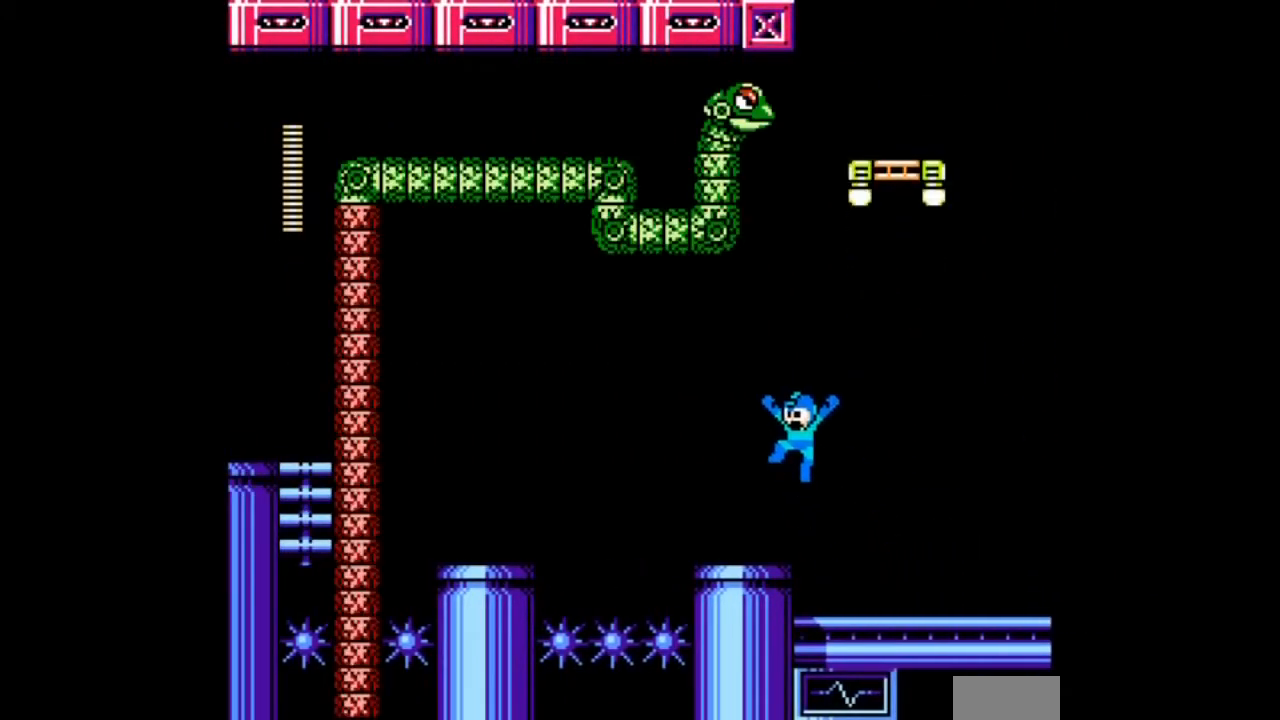
{"buttons": [], "events": [[33, "B", "up"], [200, "DPAD_LEFT", "up"]]}
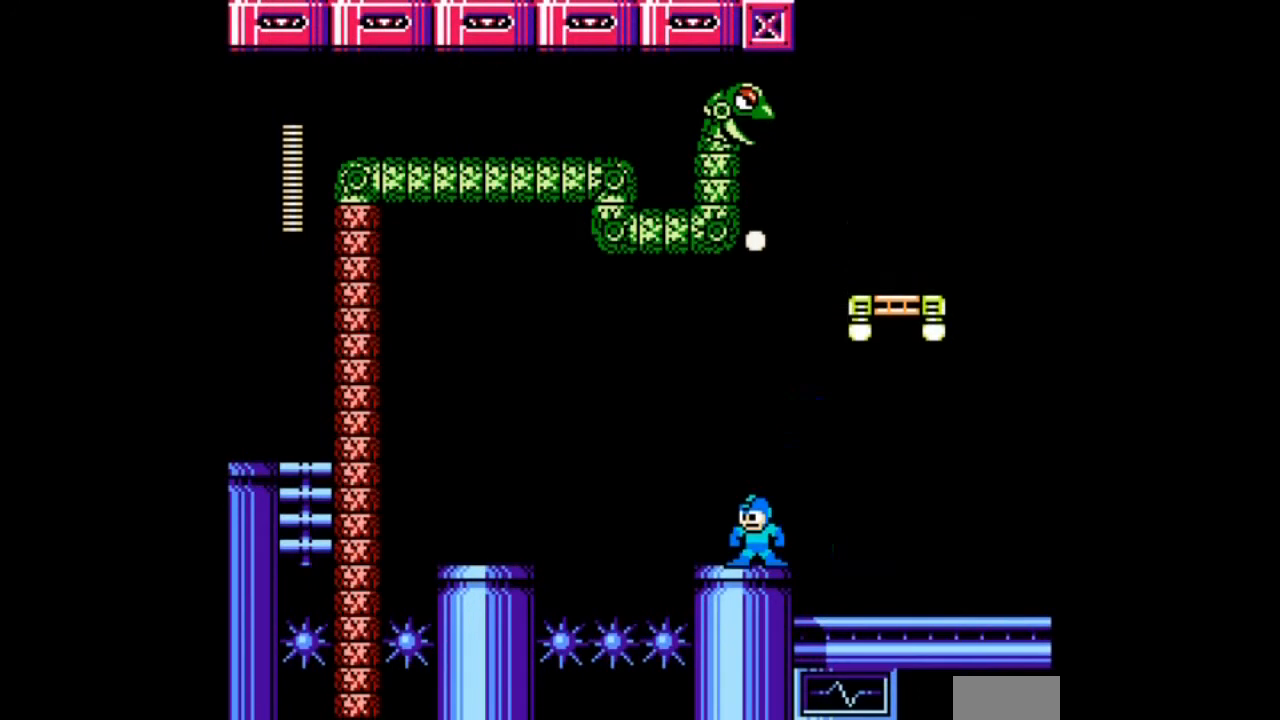
{"buttons": ["B", "DPAD_RIGHT"], "events": [[134, "B", "down"], [134, "DPAD_RIGHT", "down"]]}
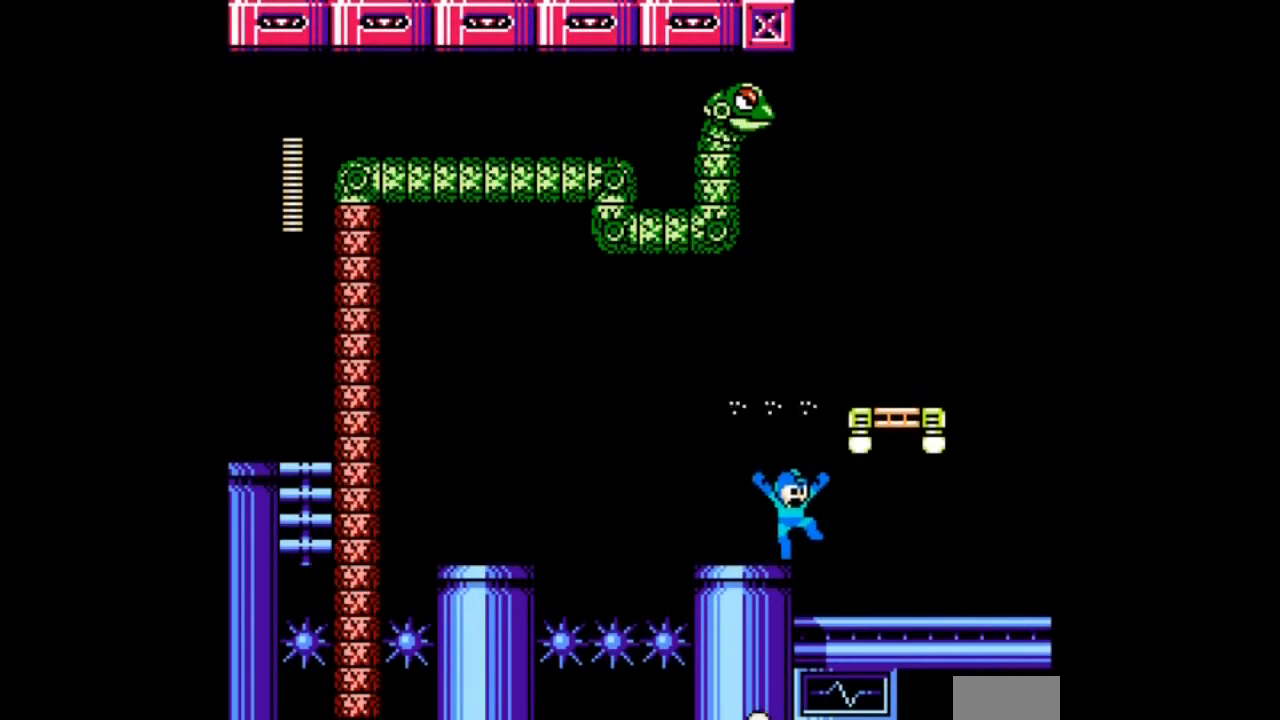
{"buttons": ["B", "DPAD_LEFT"], "events": [[66, "B", "up"], [166, "B", "down"], [433, "DPAD_LEFT", "down"], [433, "DPAD_RIGHT", "up"]]}
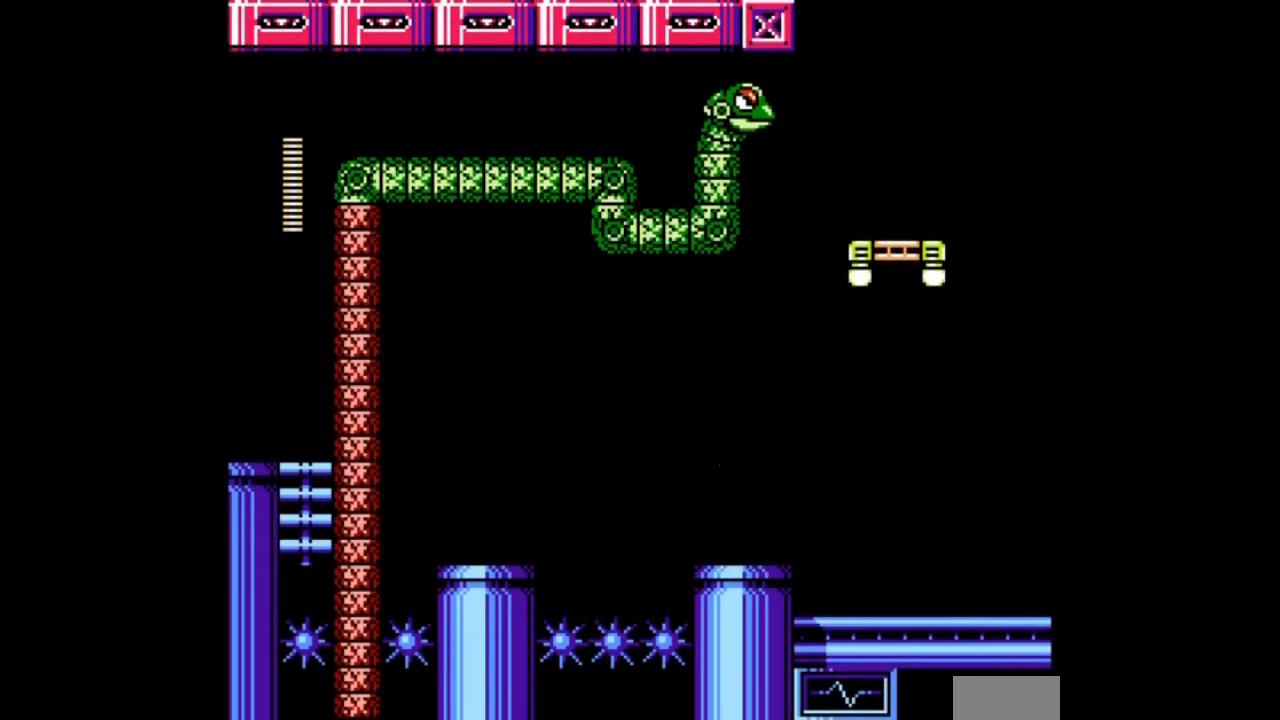
{"buttons": [], "events": [[33, "B", "up"], [334, "DPAD_LEFT", "up"]]}
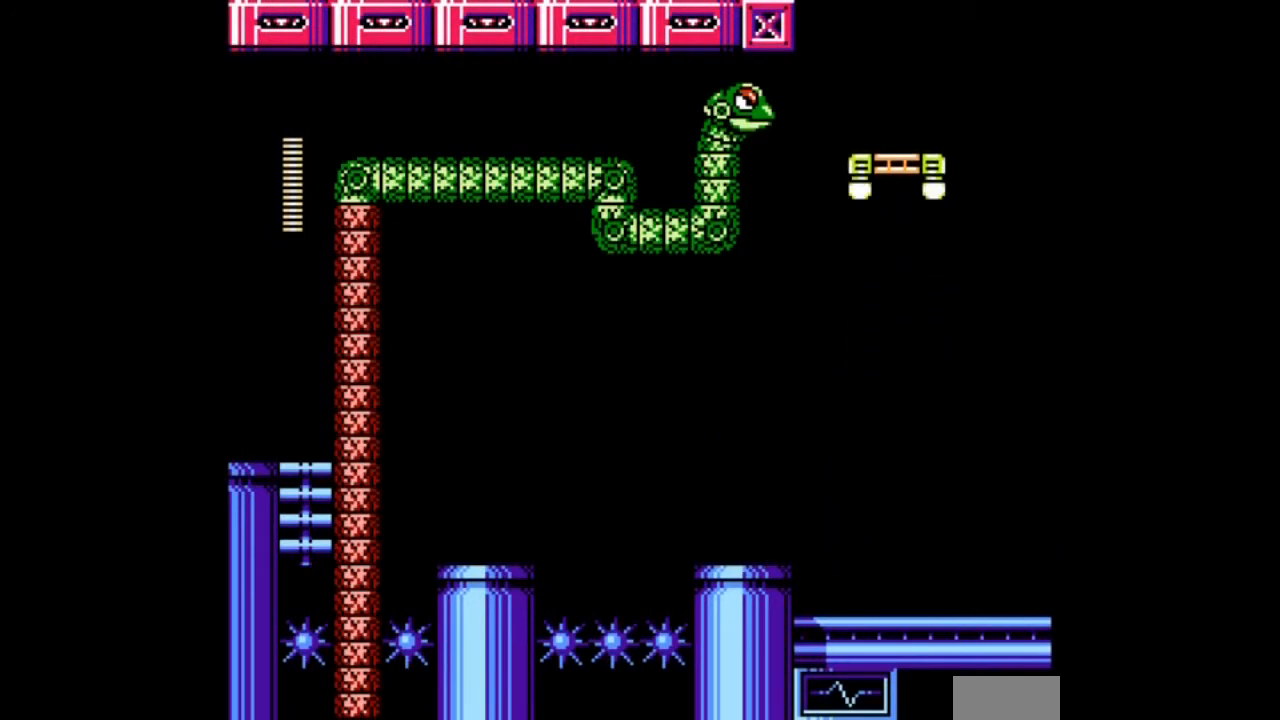
{"buttons": ["DPAD_RIGHT"], "events": [[34, "DPAD_RIGHT", "down"]]}
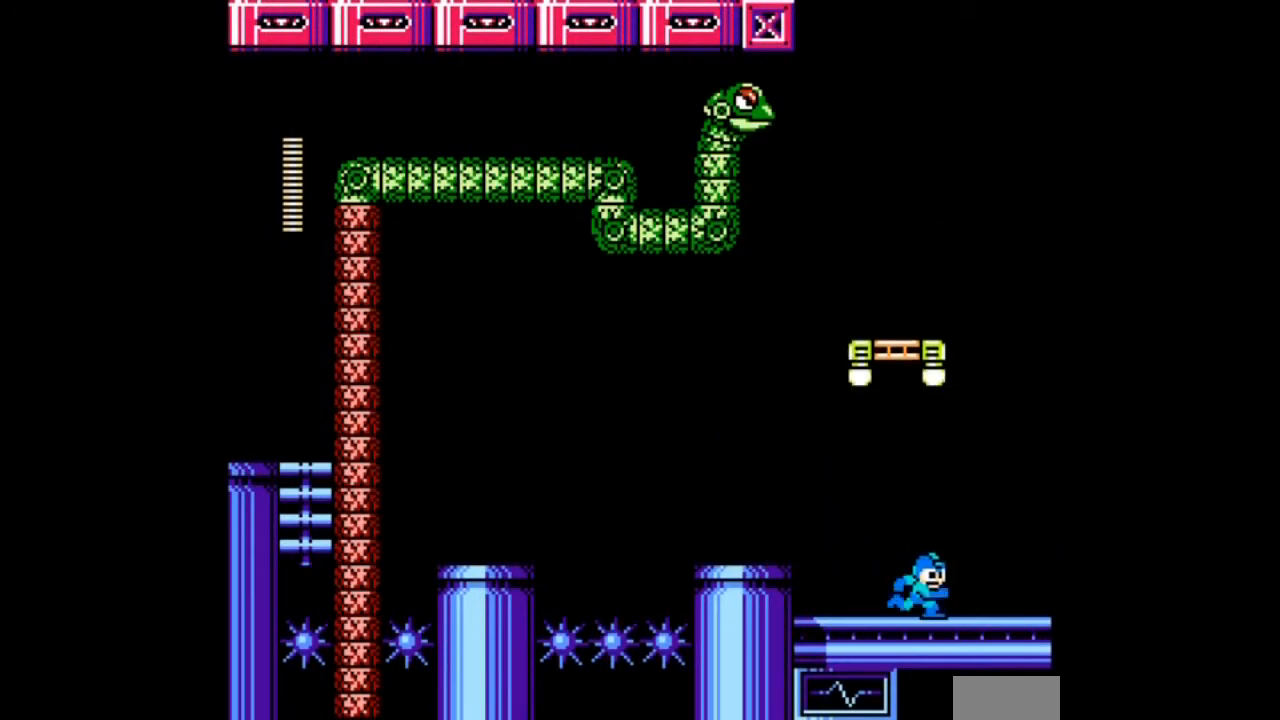
{"buttons": ["B", "DPAD_RIGHT"], "events": [[33, "B", "down"], [167, "DPAD_LEFT", "down"], [167, "DPAD_RIGHT", "up"], [400, "DPAD_LEFT", "up"], [433, "DPAD_RIGHT", "down"]]}
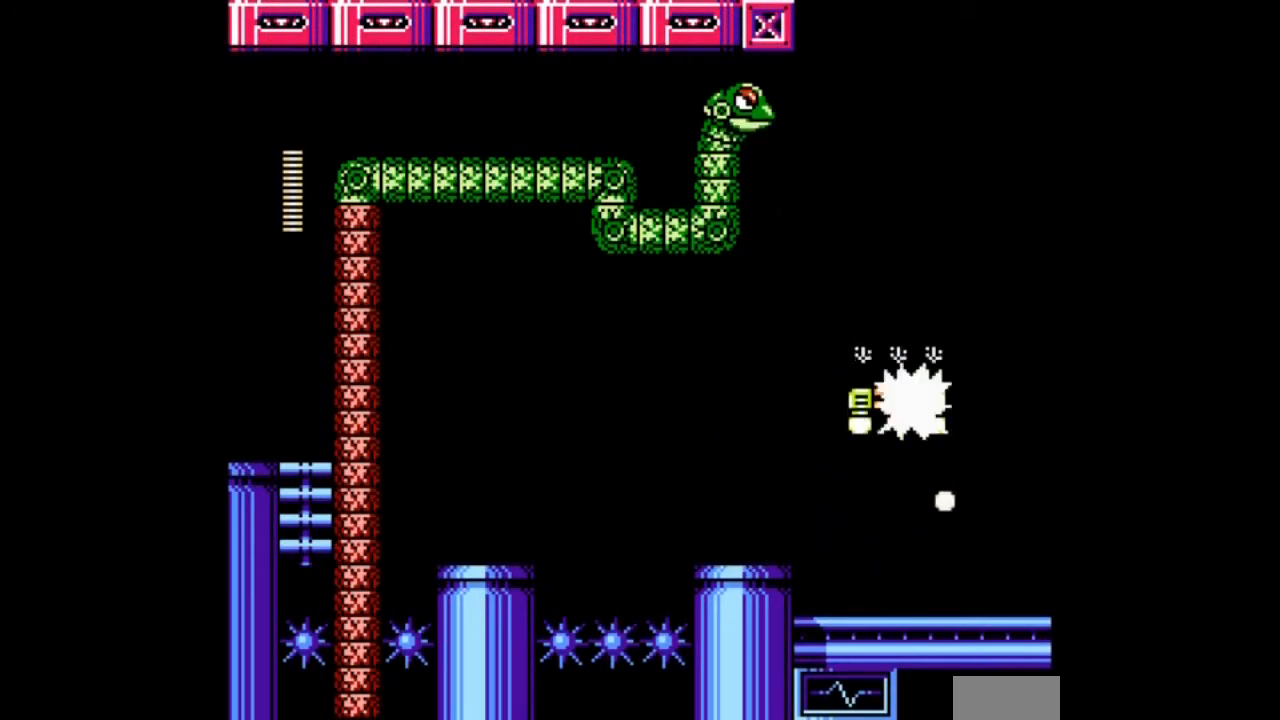
{"buttons": ["B", "DPAD_LEFT"], "events": [[167, "DPAD_LEFT", "down"], [167, "DPAD_RIGHT", "up"], [200, "B", "up"], [467, "B", "down"]]}
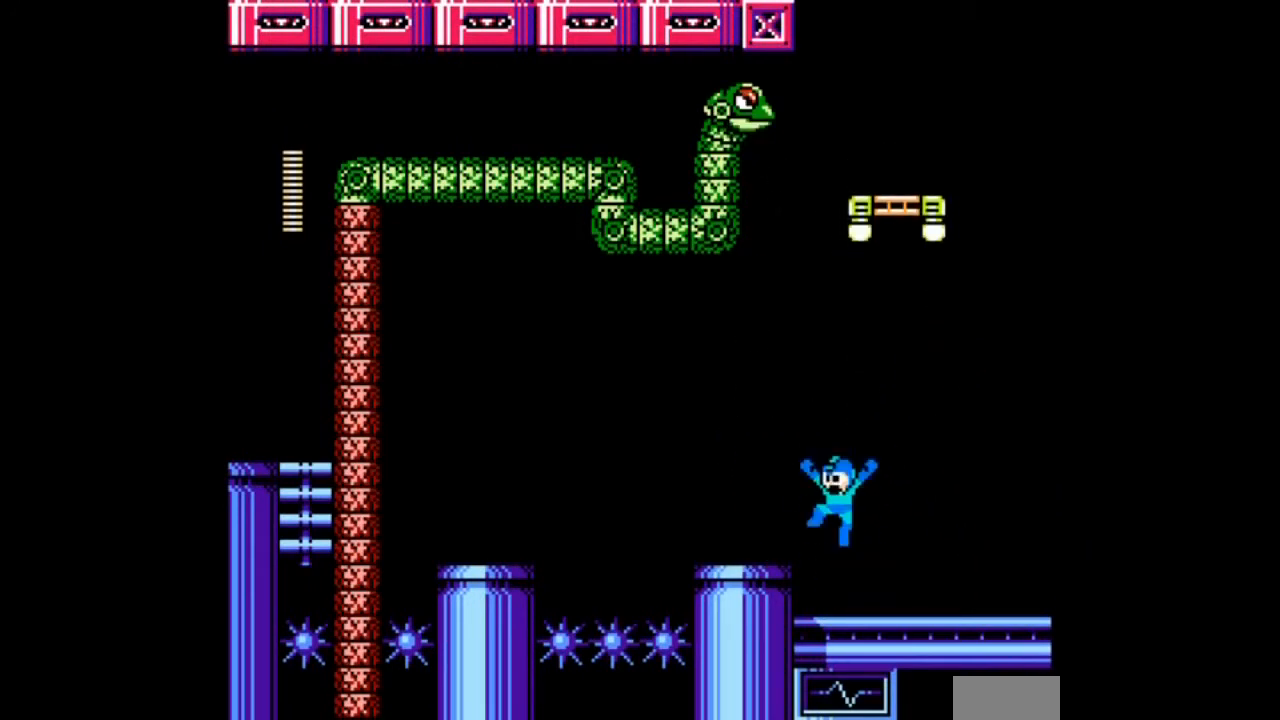
{"buttons": ["DPAD_LEFT"], "events": [[100, "B", "up"]]}